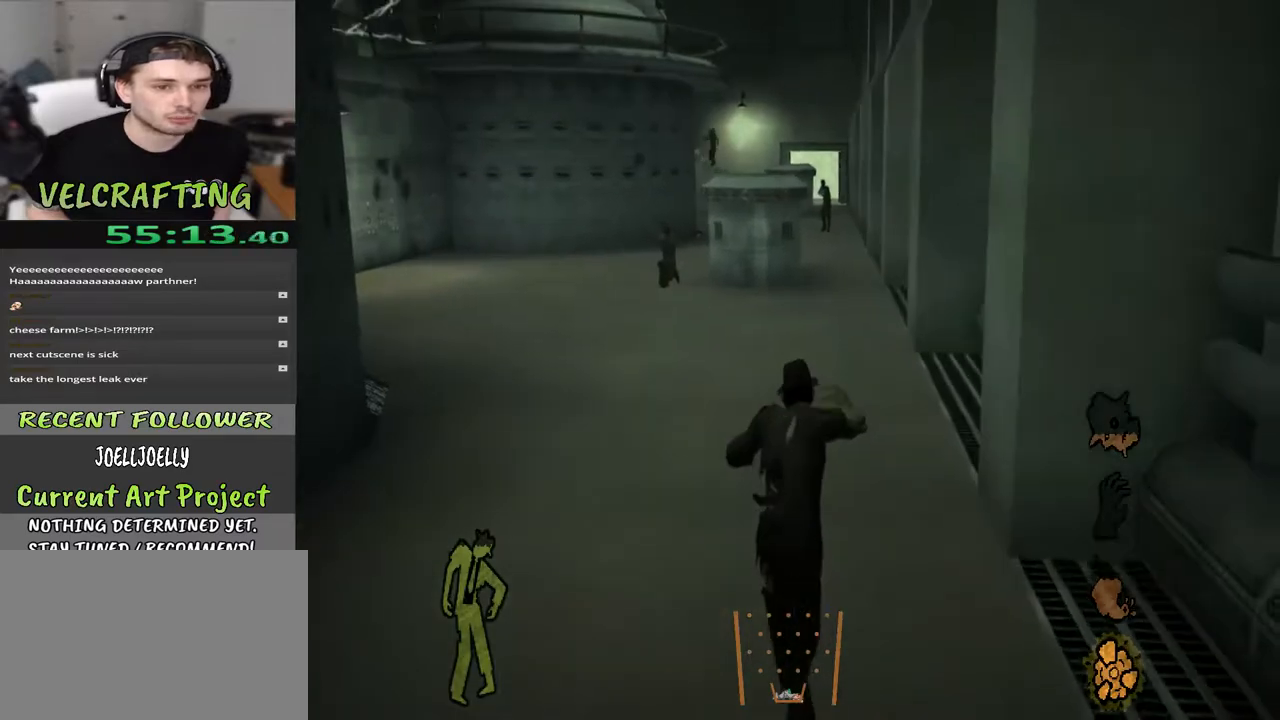
Gameplay with a controller (Xbox layout); each line is a JSON object with the inputs held at the frame after it. "events" lists button and stick changes between this image and that frame as [ms after this image, input, new state], when the widget could be followed in between. Not read: Z.
{"buttons": [], "left_stick": "up", "right_stick": "center", "events": [[133, "left_stick", "up"]]}
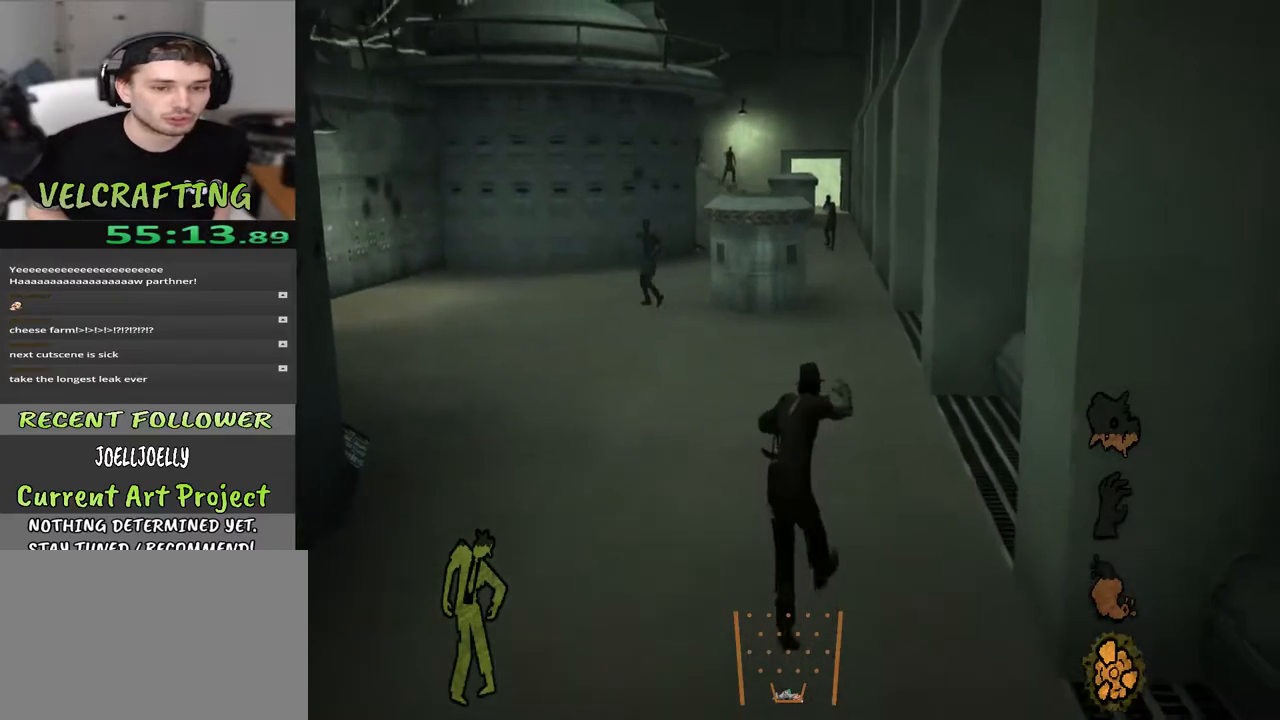
{"buttons": [], "left_stick": "up-left", "right_stick": "center", "events": [[150, "left_stick", "up-right"], [383, "left_stick", "up"], [500, "left_stick", "up-left"]]}
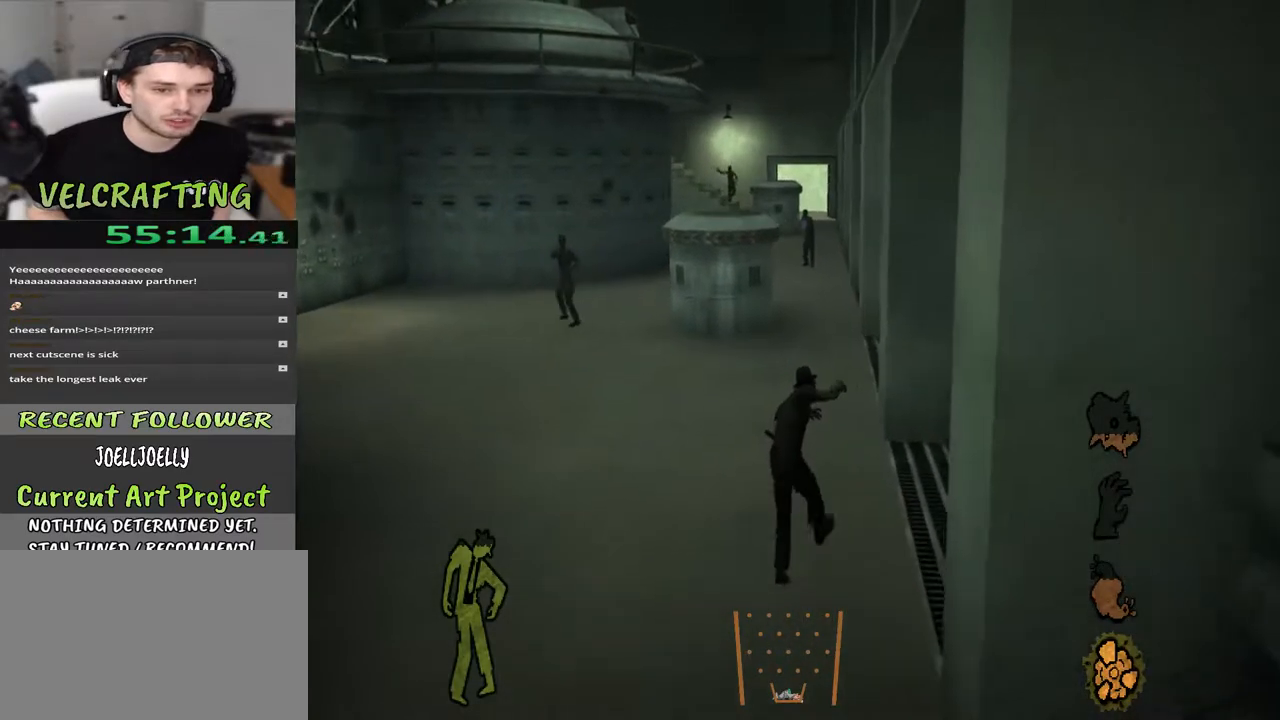
{"buttons": [], "left_stick": "up-left", "right_stick": "center", "events": []}
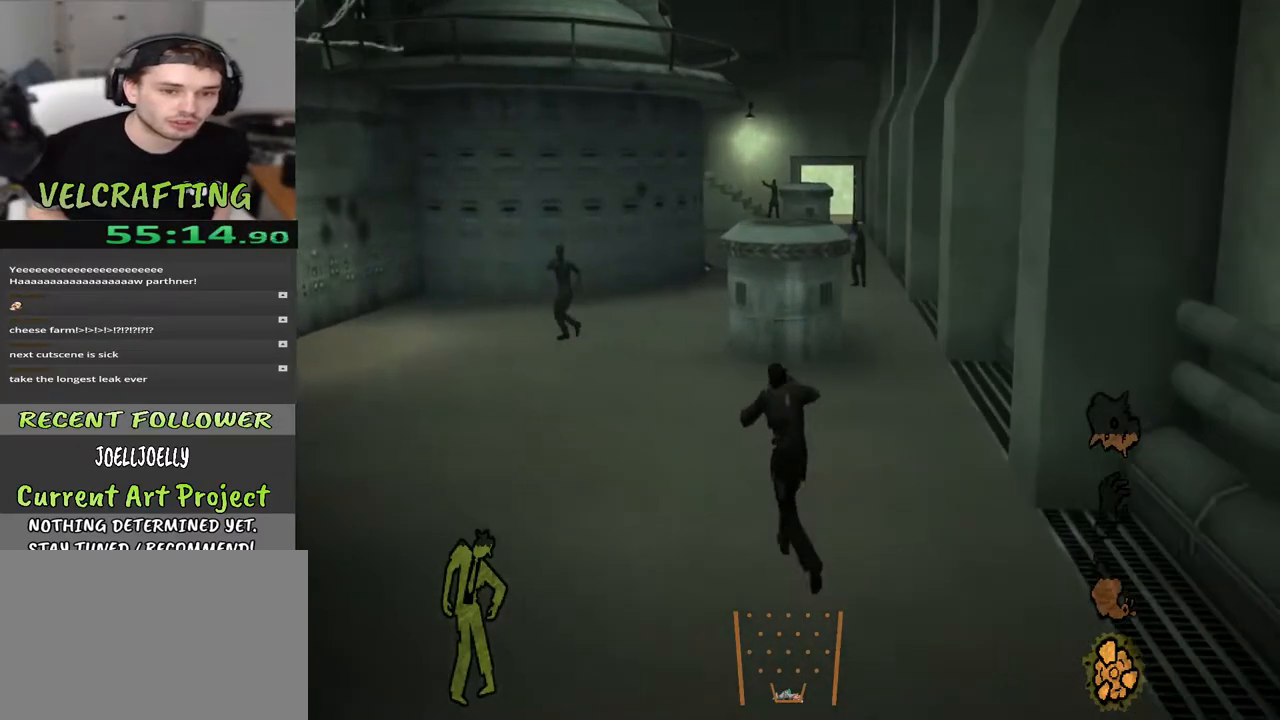
{"buttons": [], "left_stick": "up-left", "right_stick": "center", "events": []}
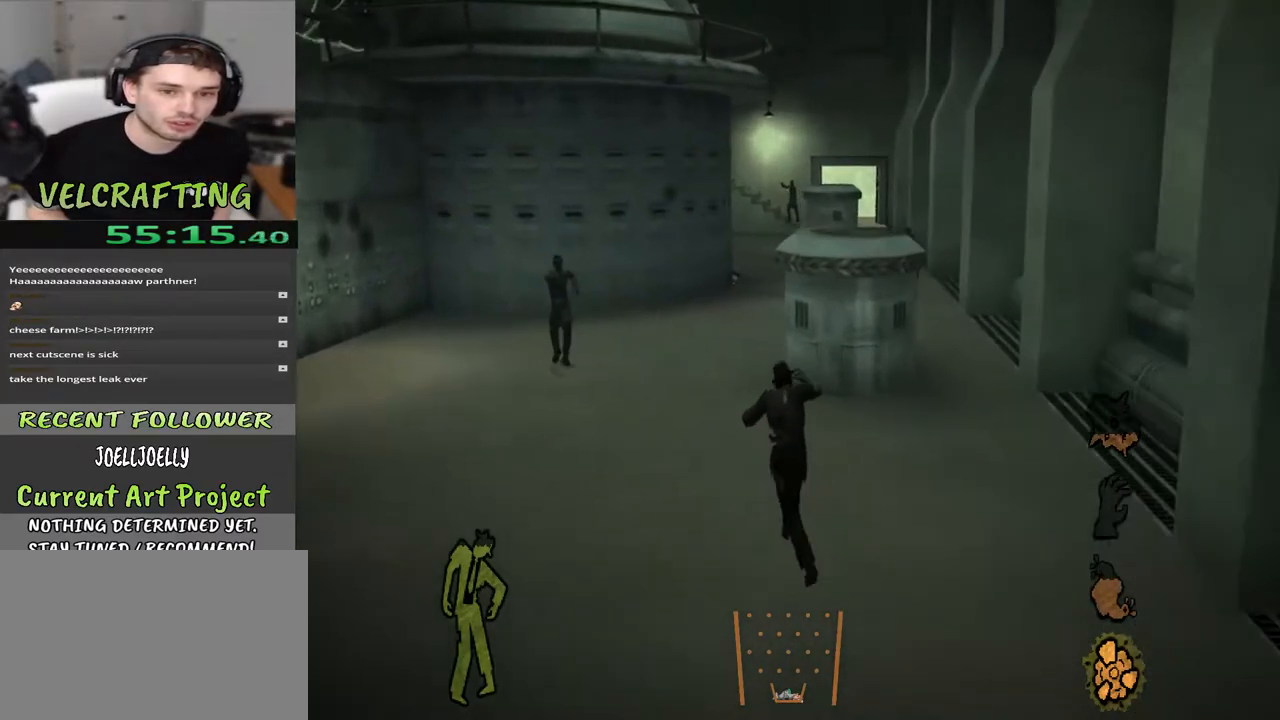
{"buttons": [], "left_stick": "up", "right_stick": "center", "events": [[83, "left_stick", "up"]]}
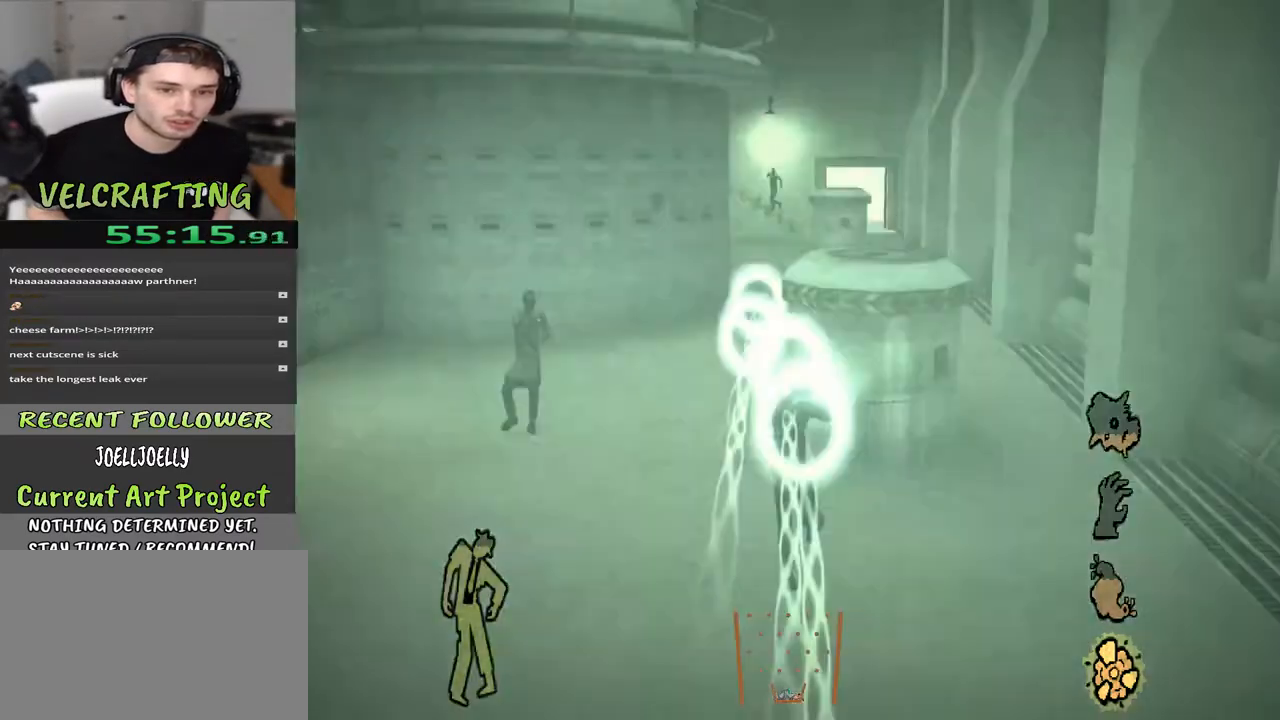
{"buttons": [], "left_stick": "up", "right_stick": "center", "events": []}
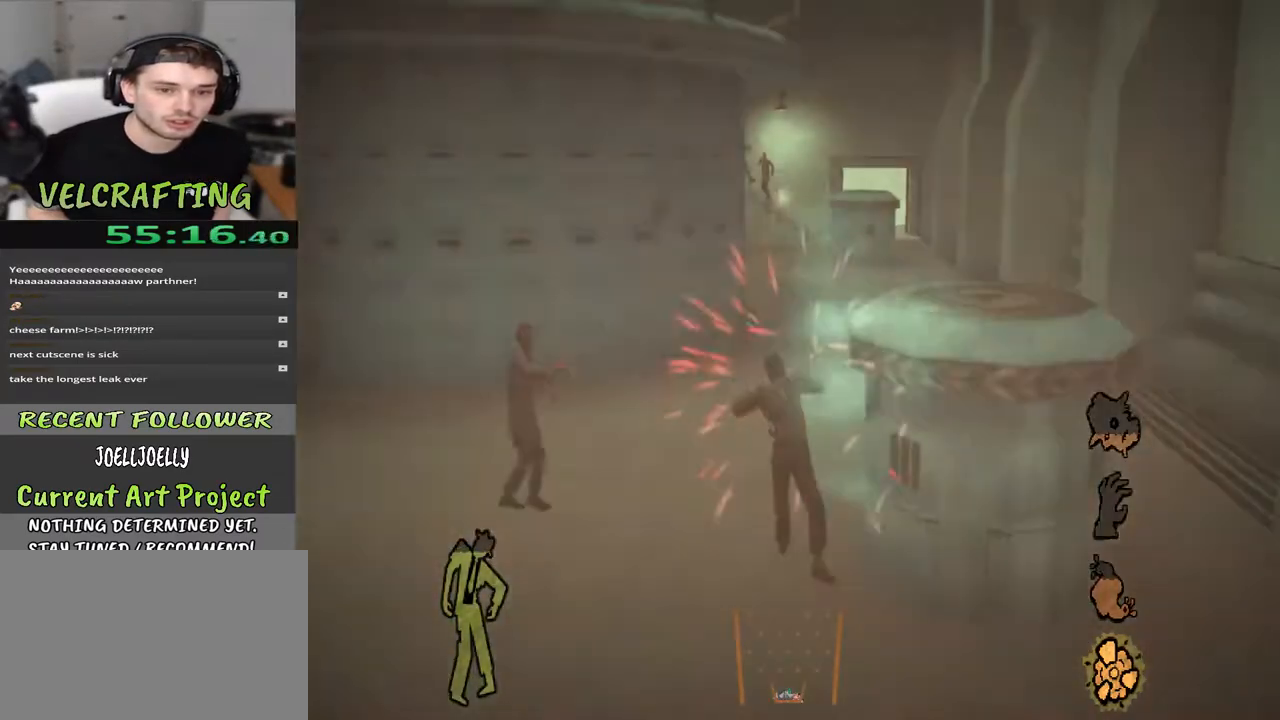
{"buttons": [], "left_stick": "up-right", "right_stick": "right", "events": [[333, "right_stick", "right"], [367, "left_stick", "up-right"]]}
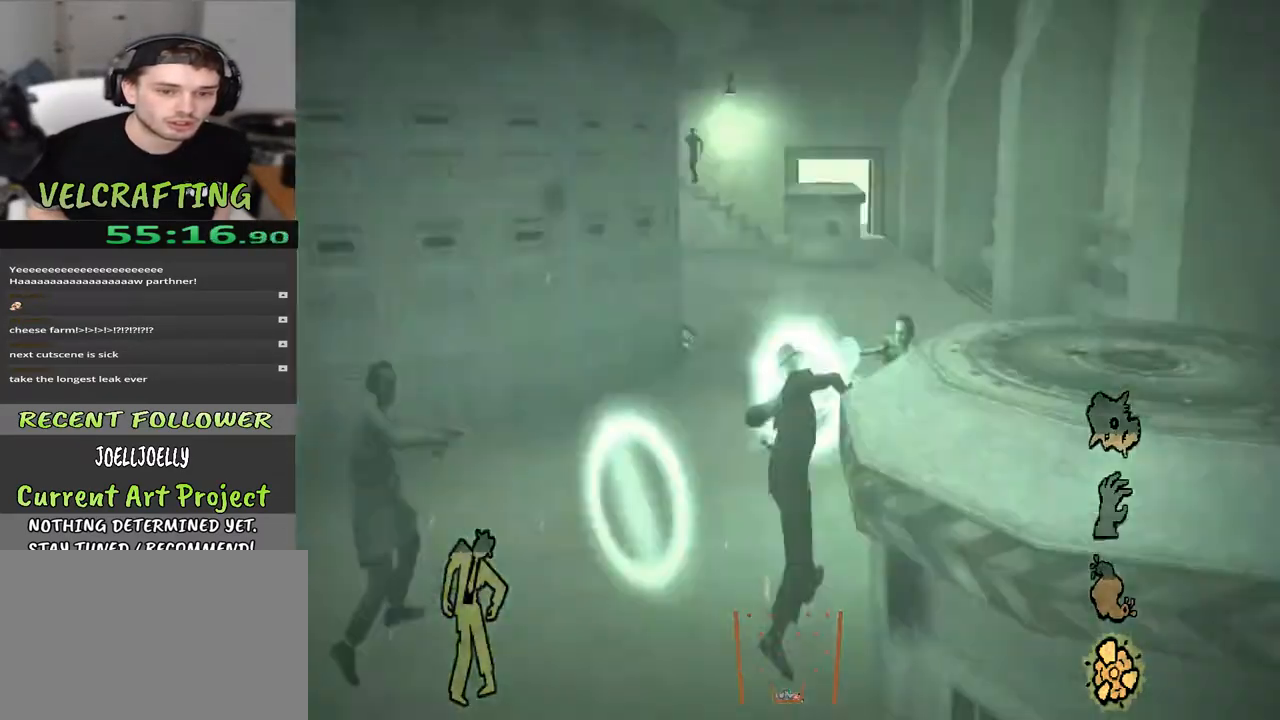
{"buttons": [], "left_stick": "up-right", "right_stick": "center", "events": [[50, "right_stick", "center"]]}
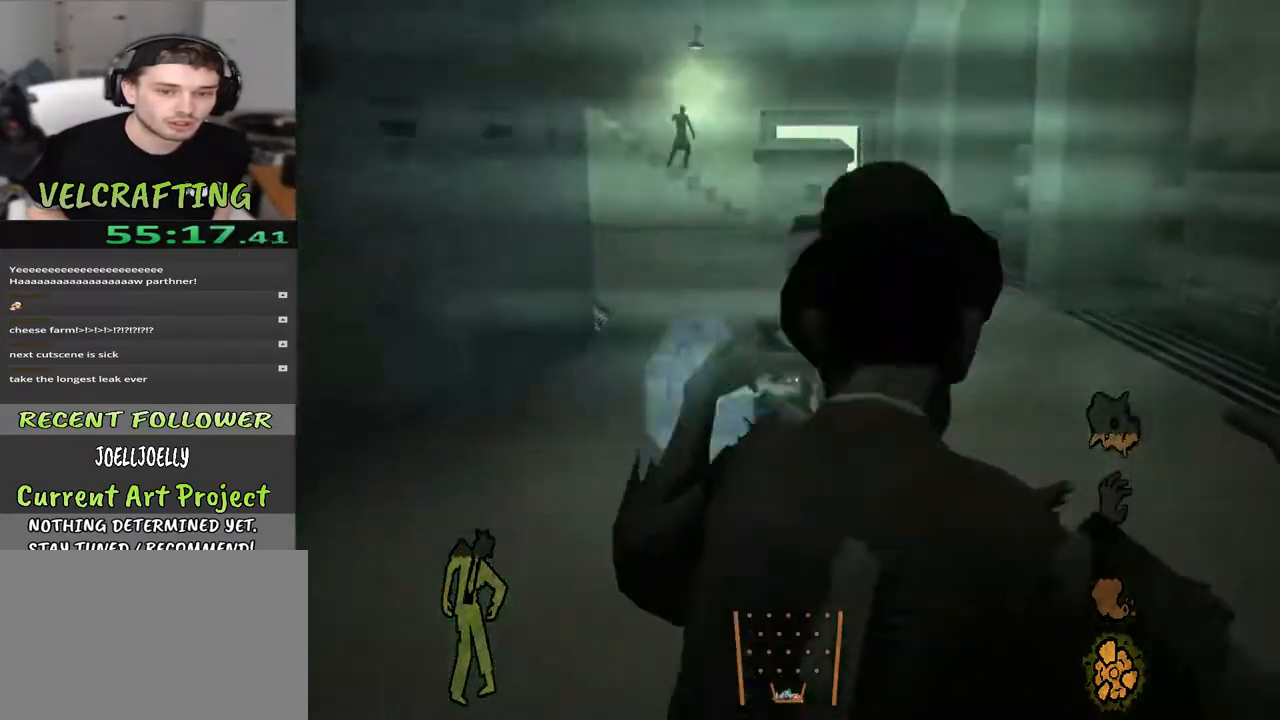
{"buttons": [], "left_stick": "up-left", "right_stick": "center", "events": [[133, "left_stick", "up"], [267, "left_stick", "up-left"]]}
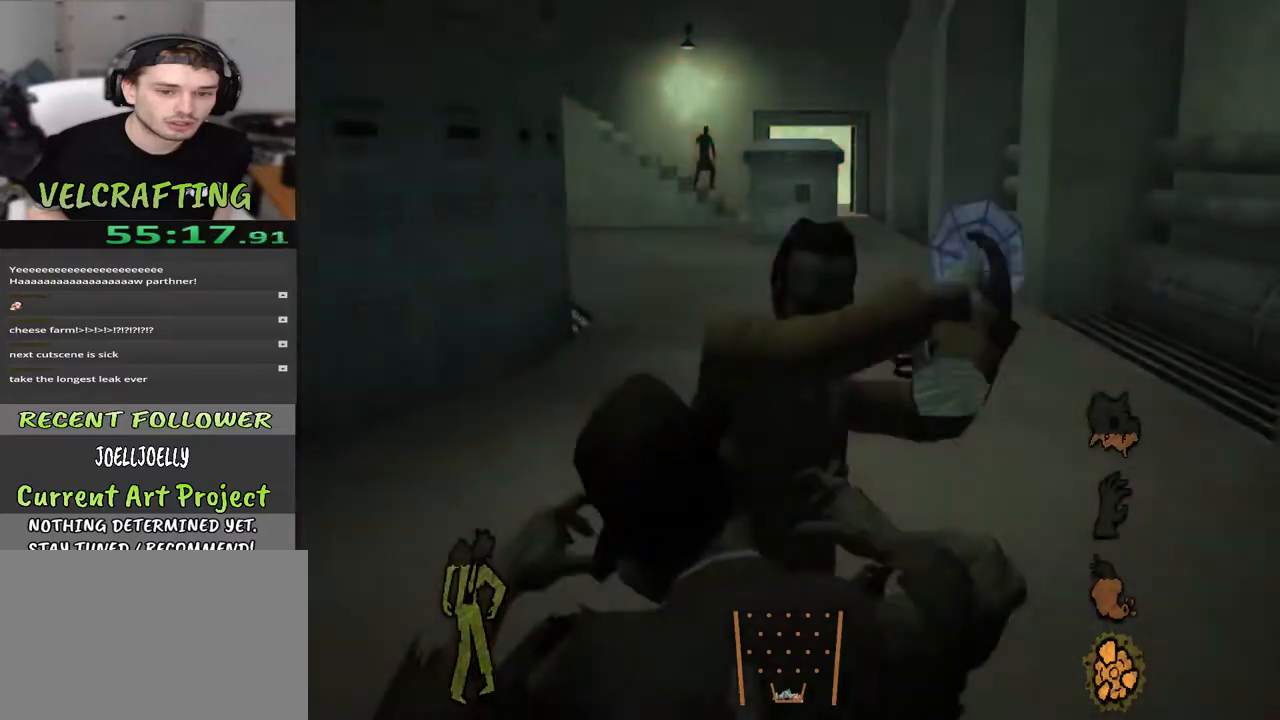
{"buttons": [], "left_stick": "up-left", "right_stick": "center", "events": []}
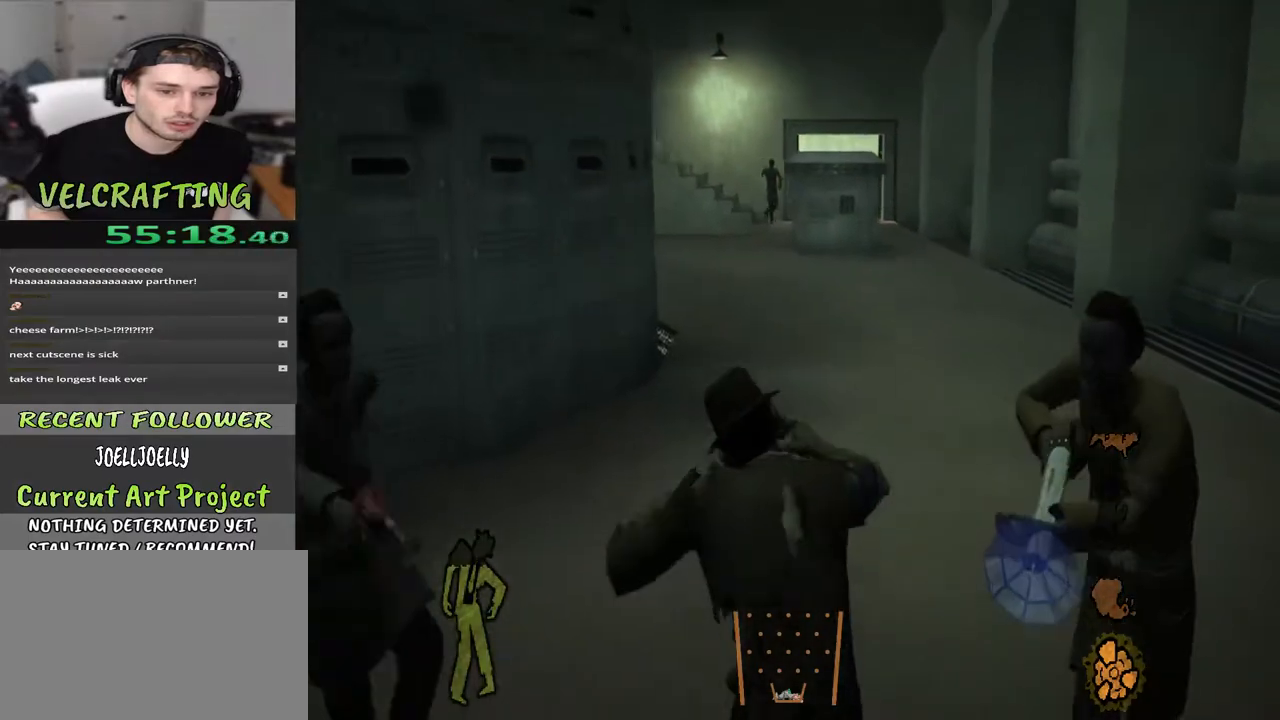
{"buttons": [], "left_stick": "up", "right_stick": "center", "events": [[133, "left_stick", "up"]]}
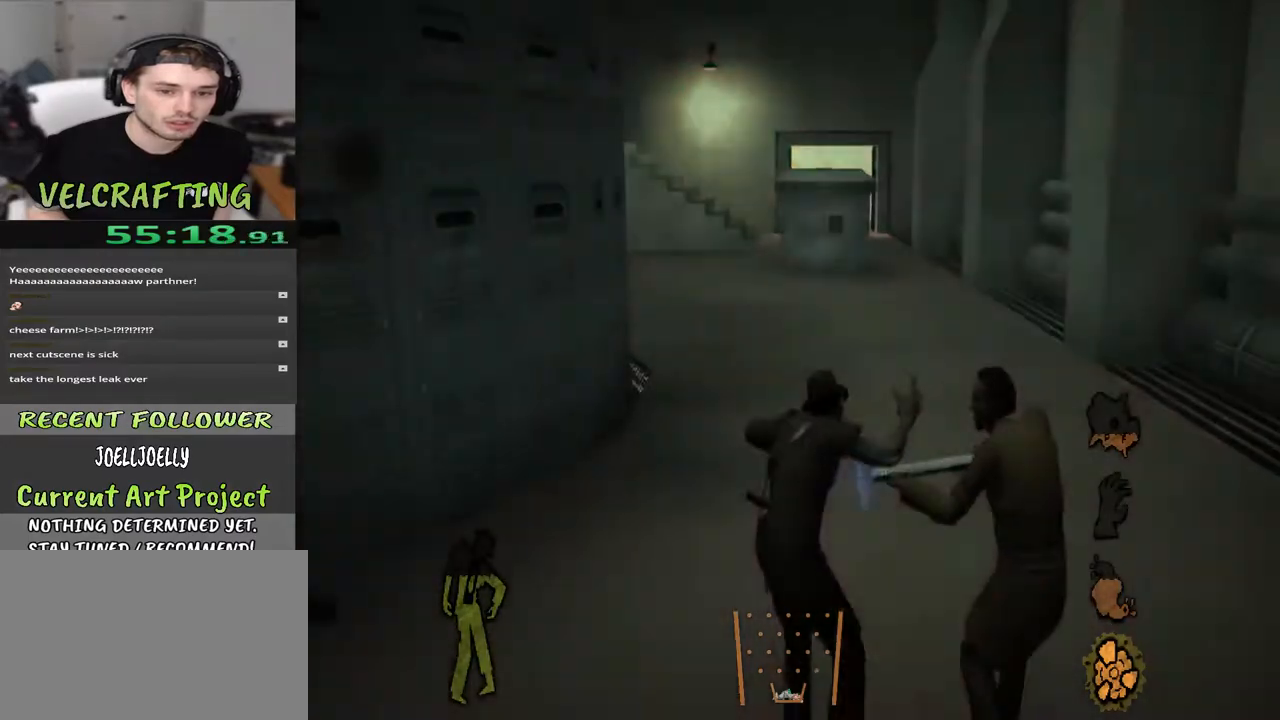
{"buttons": [], "left_stick": "up", "right_stick": "center", "events": []}
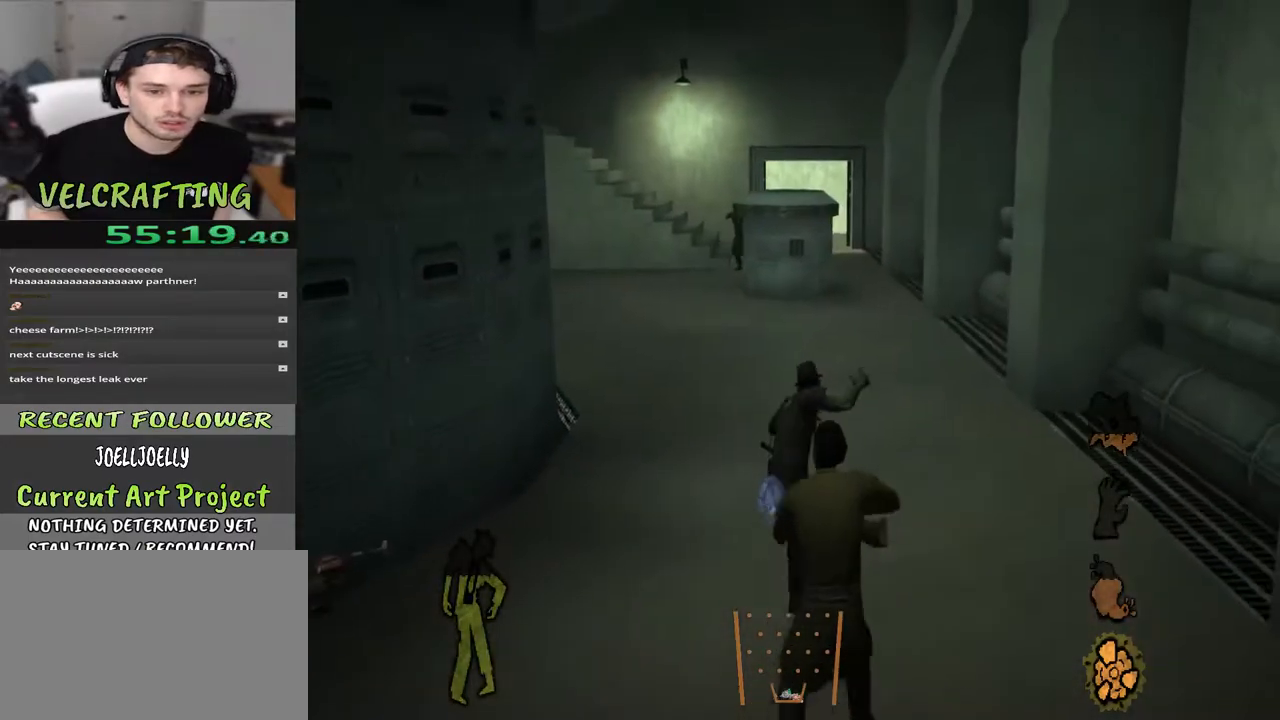
{"buttons": [], "left_stick": "up", "right_stick": "center", "events": []}
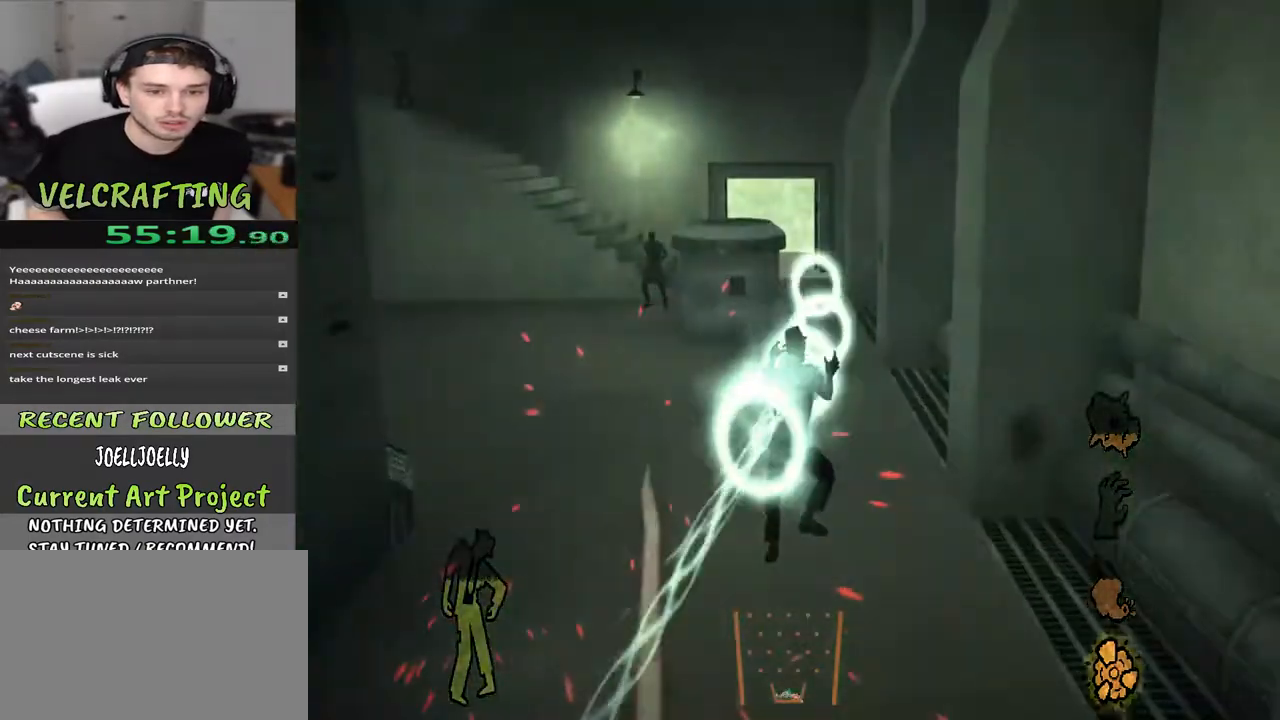
{"buttons": [], "left_stick": "up-left", "right_stick": "center", "events": [[233, "left_stick", "up-left"]]}
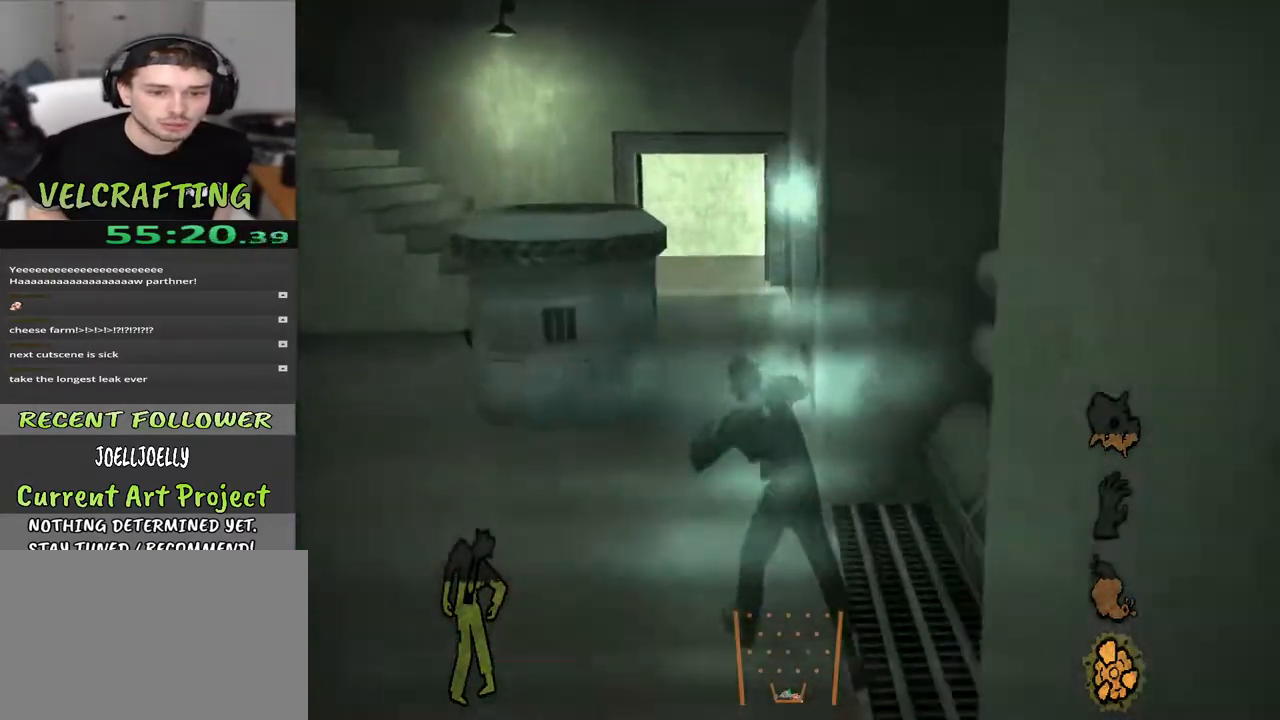
{"buttons": [], "left_stick": "up-left", "right_stick": "center", "events": []}
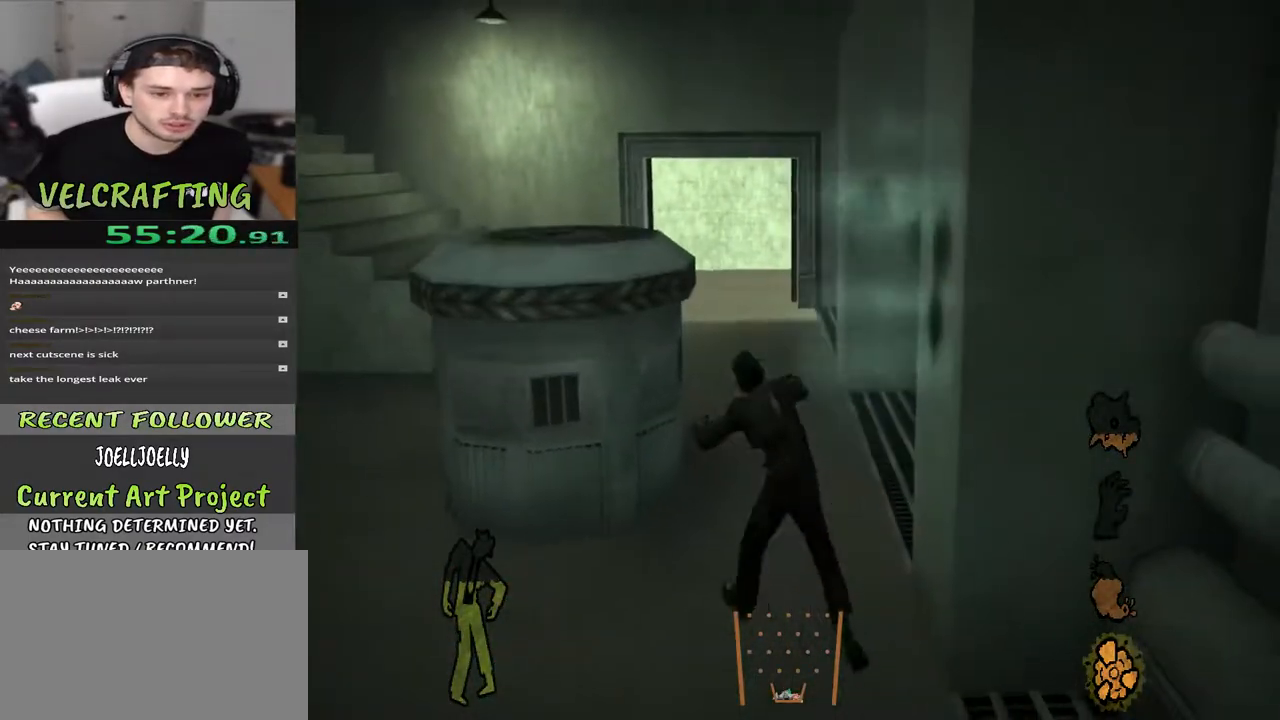
{"buttons": [], "left_stick": "up", "right_stick": "center", "events": [[17, "left_stick", "up"]]}
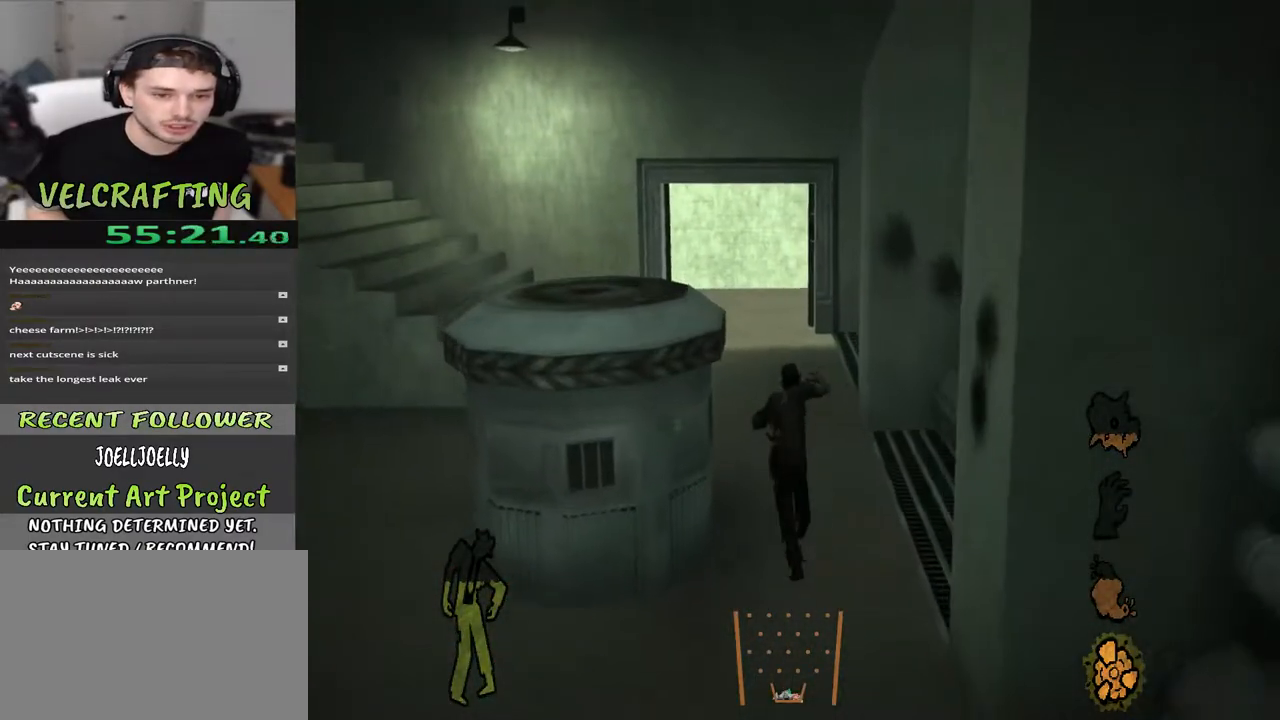
{"buttons": [], "left_stick": "up", "right_stick": "center", "events": []}
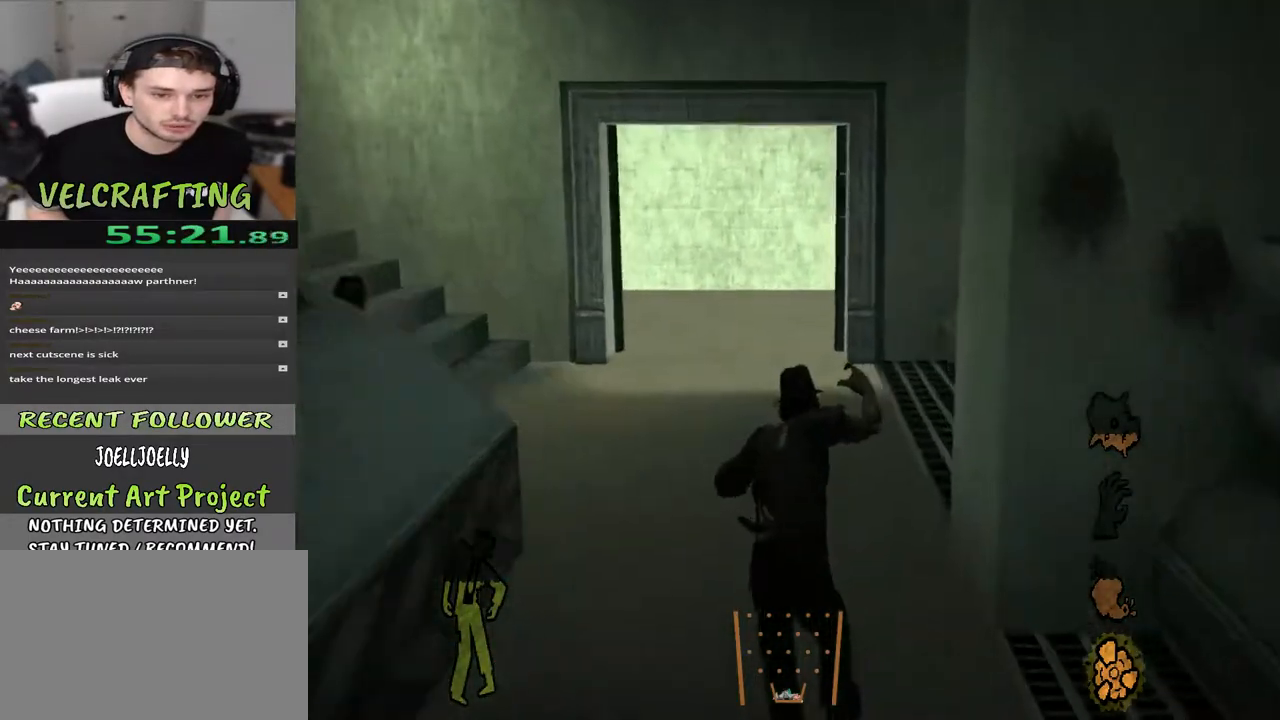
{"buttons": [], "left_stick": "up", "right_stick": "center", "events": []}
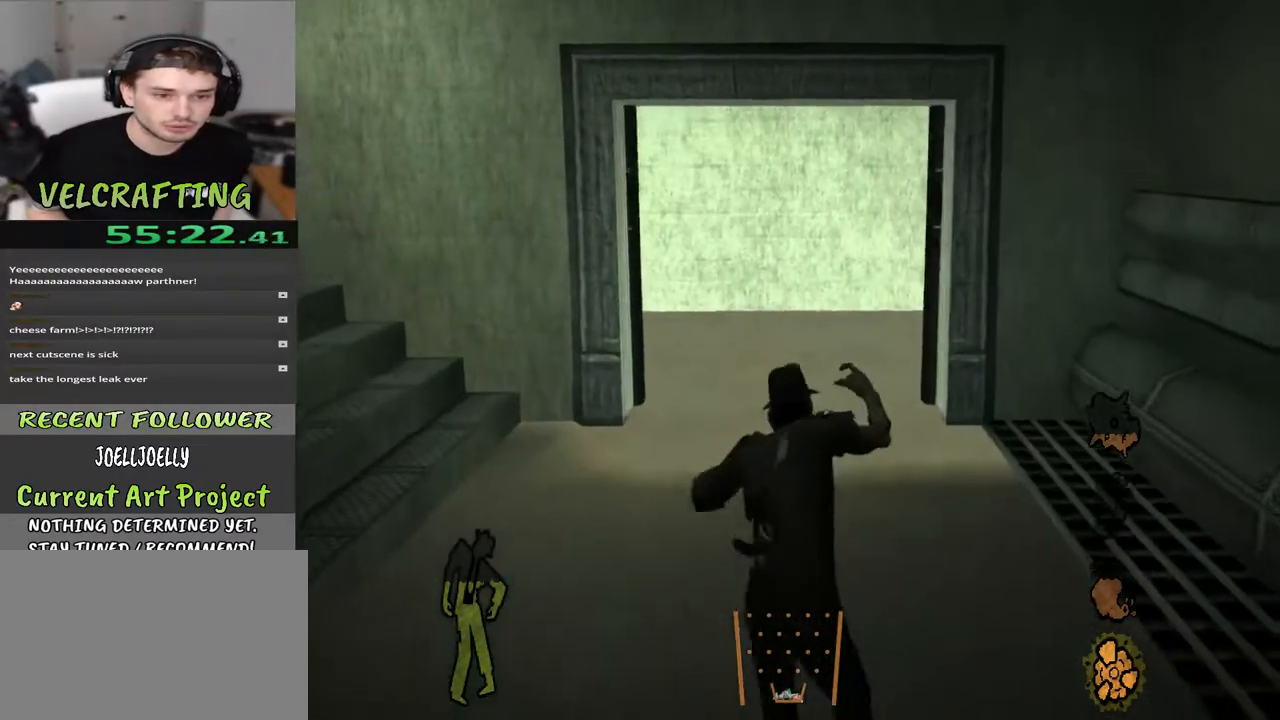
{"buttons": [], "left_stick": "up", "right_stick": "center", "events": []}
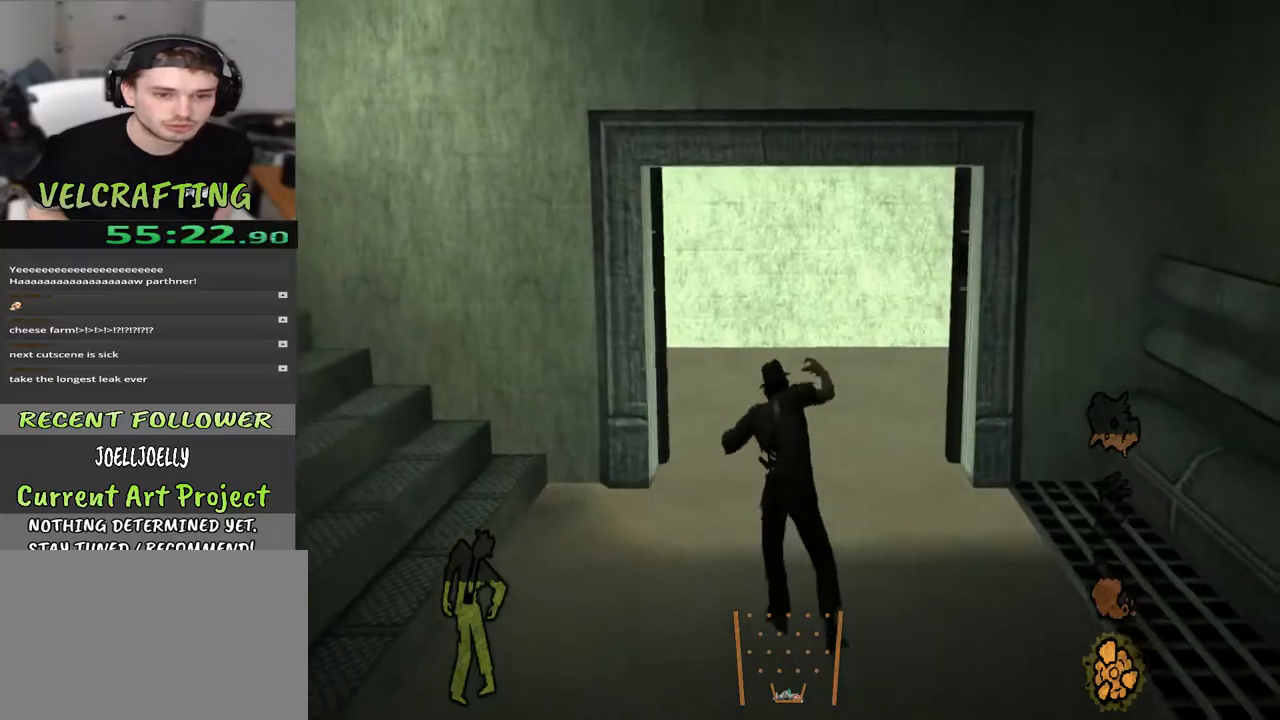
{"buttons": [], "left_stick": "up", "right_stick": "center", "events": []}
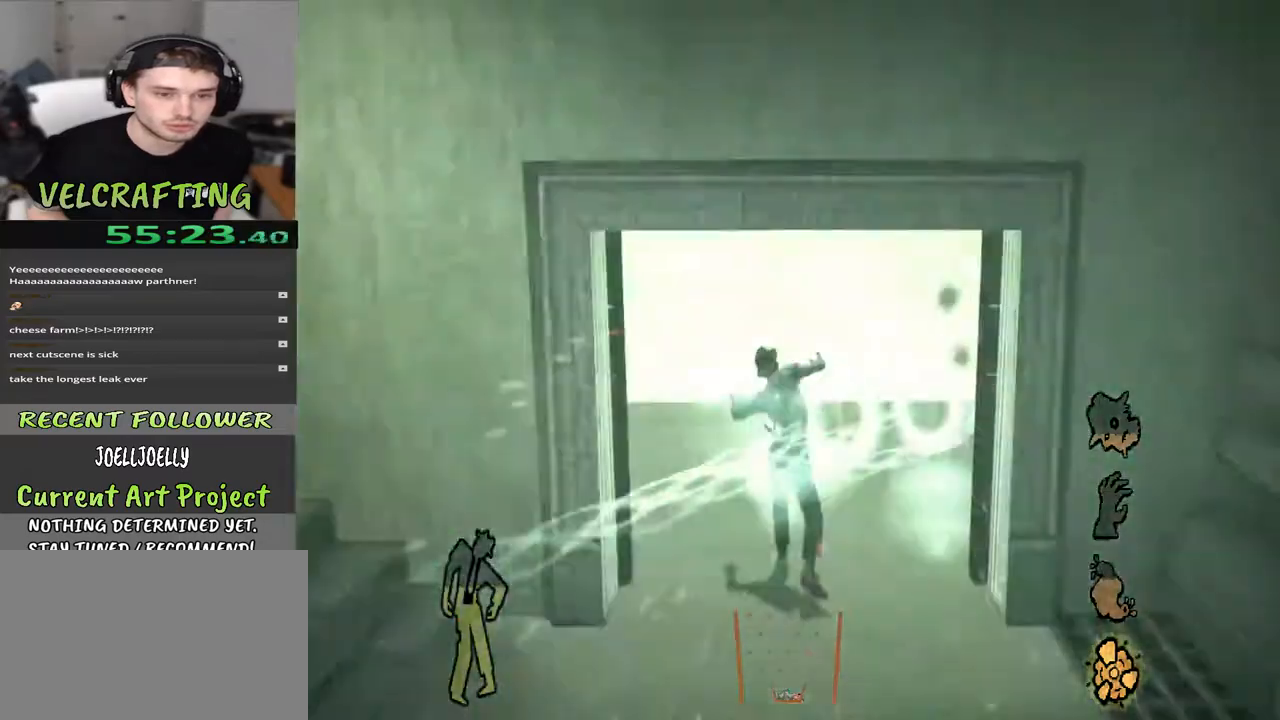
{"buttons": [], "left_stick": "up-left", "right_stick": "left", "events": [[33, "left_stick", "up-left"], [200, "right_stick", "left"]]}
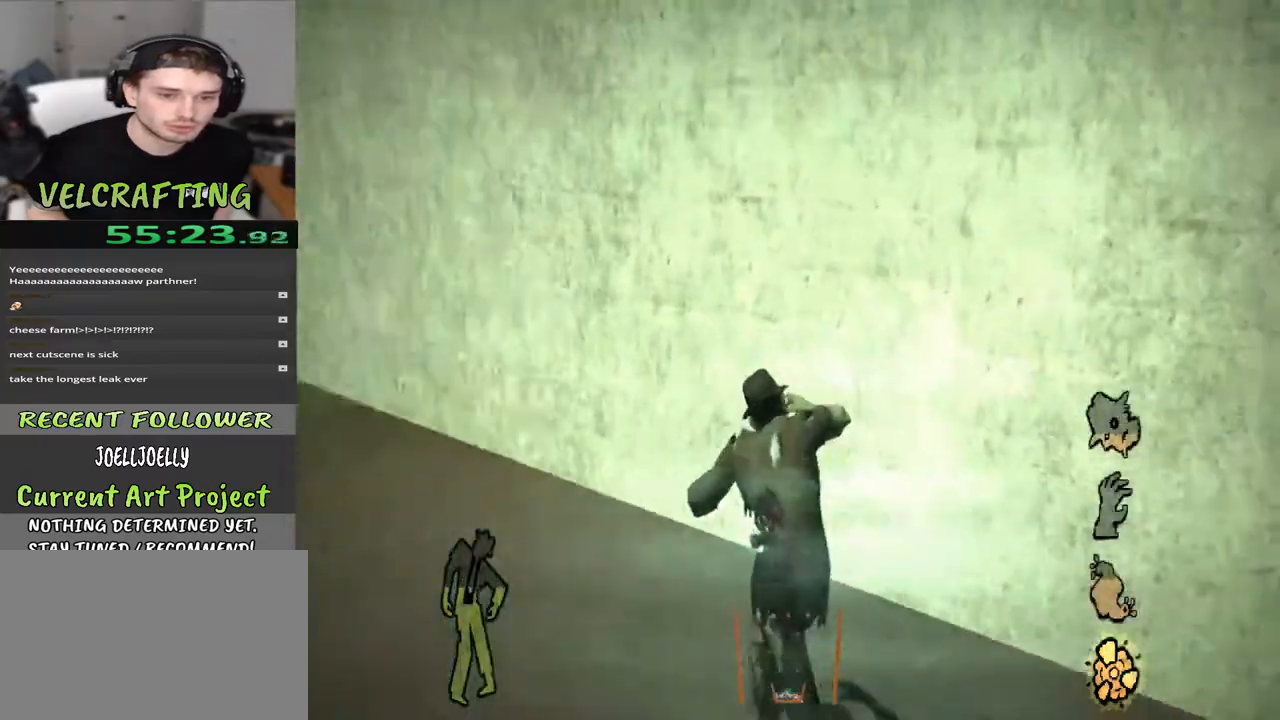
{"buttons": [], "left_stick": "up-left", "right_stick": "center", "events": [[333, "right_stick", "center"]]}
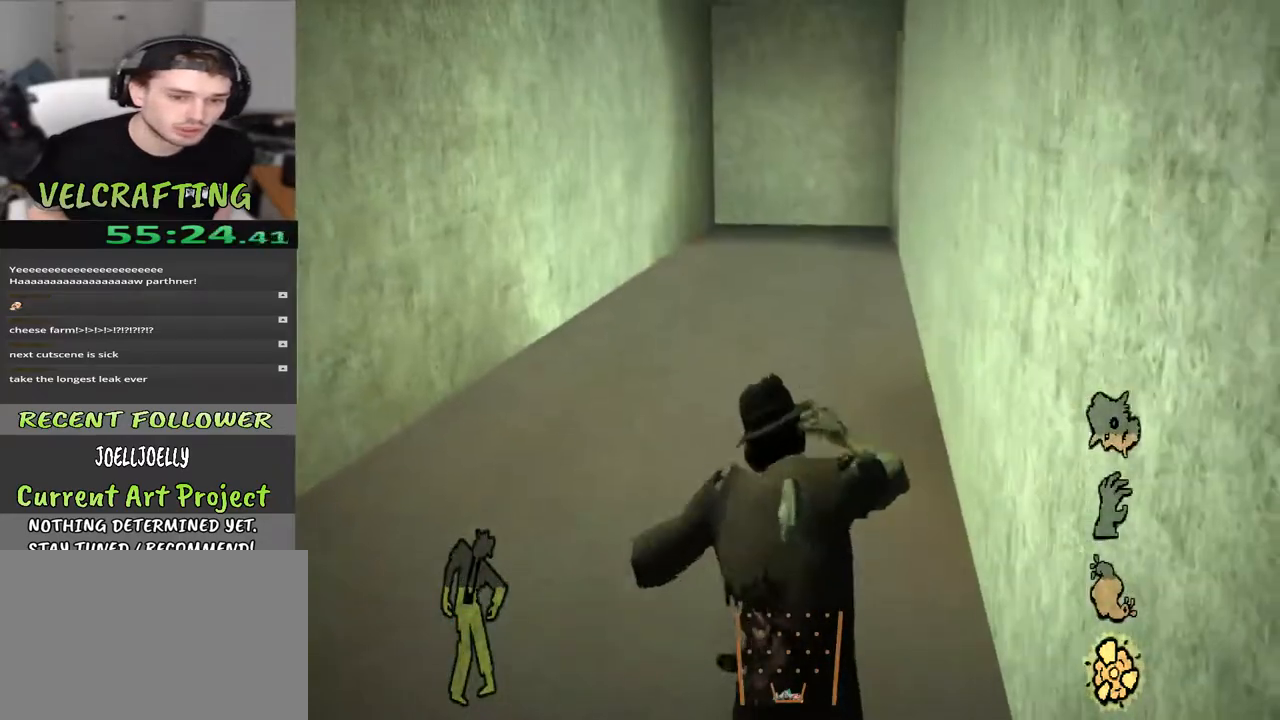
{"buttons": [], "left_stick": "up", "right_stick": "center", "events": [[100, "left_stick", "up"]]}
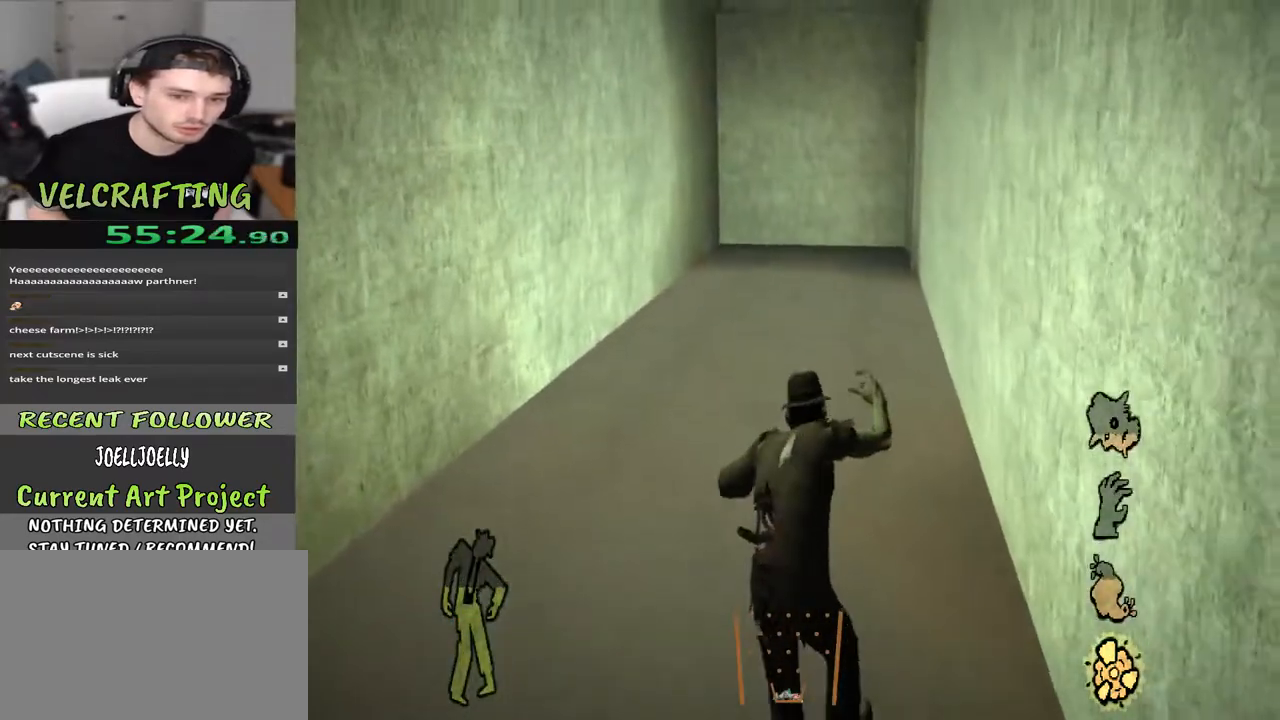
{"buttons": [], "left_stick": "up", "right_stick": "center", "events": []}
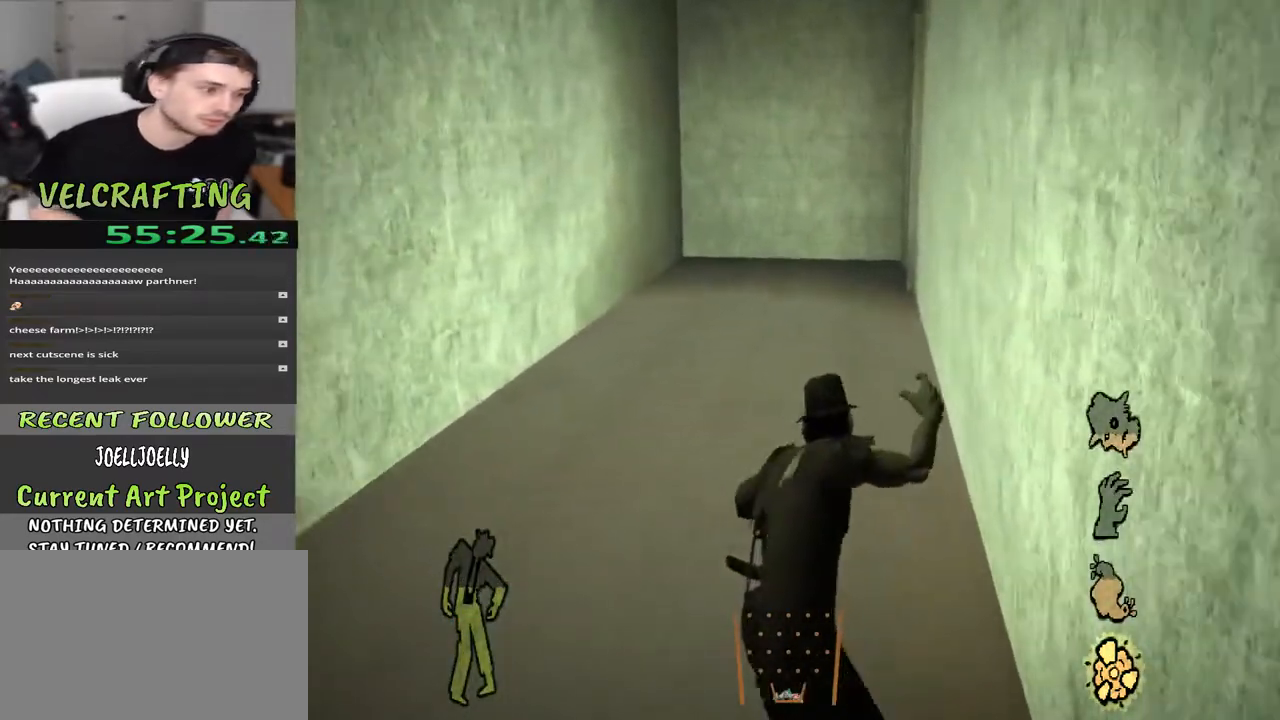
{"buttons": [], "left_stick": "up", "right_stick": "center", "events": []}
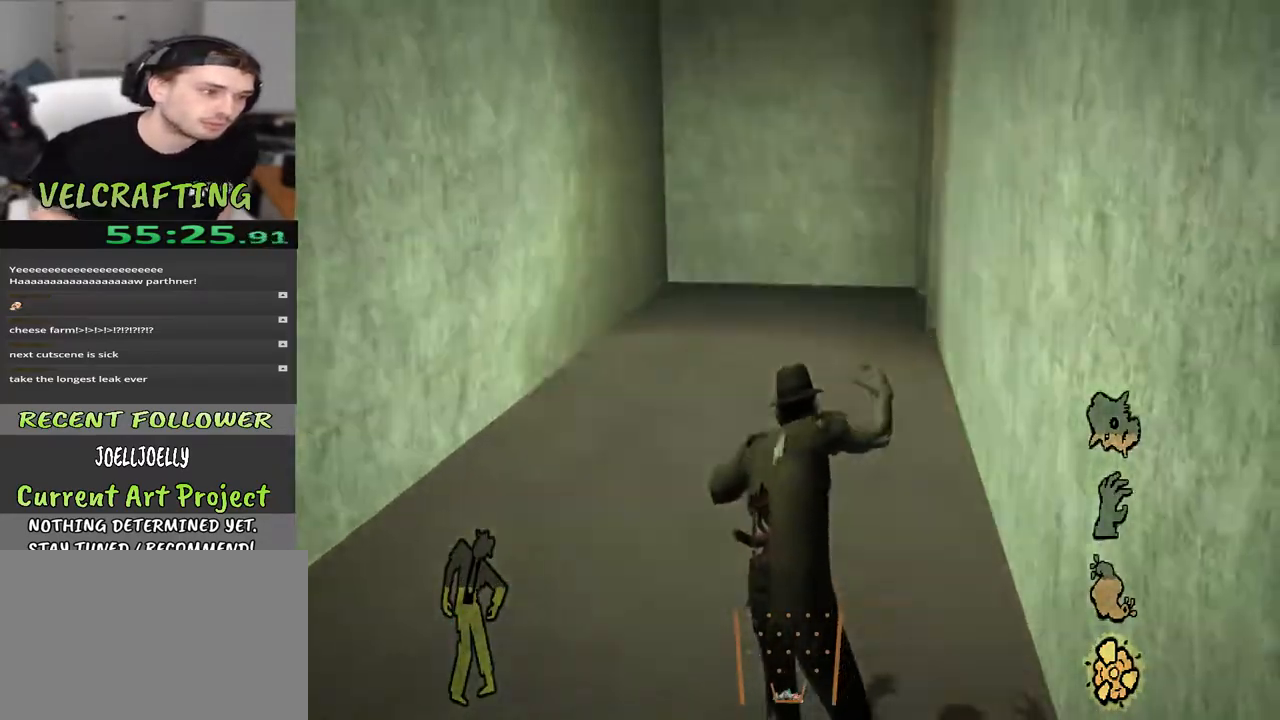
{"buttons": [], "left_stick": "up", "right_stick": "center", "events": []}
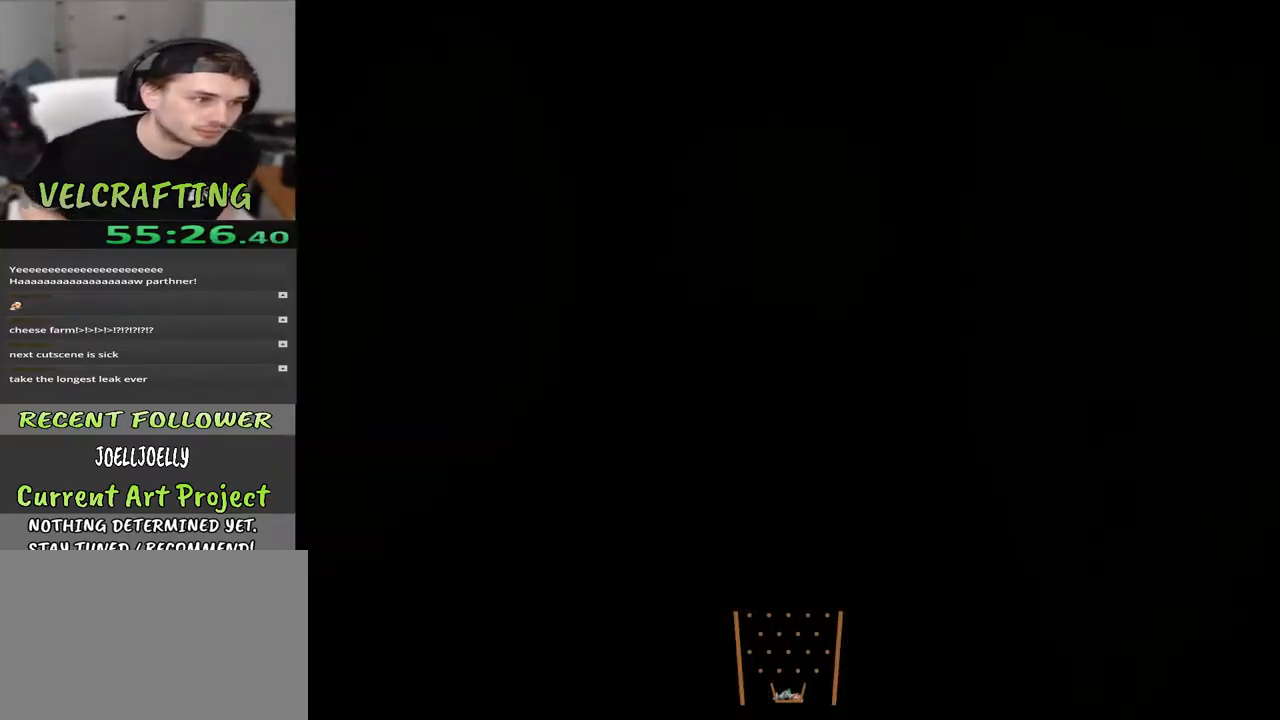
{"buttons": [], "left_stick": "center", "right_stick": "center", "events": [[433, "left_stick", "center"]]}